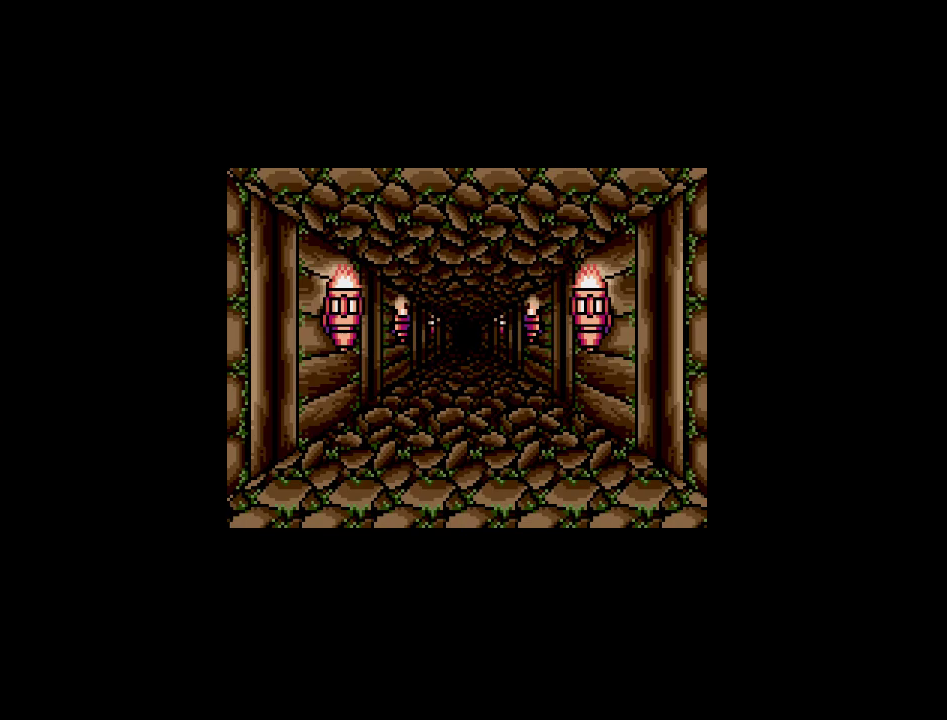
Gameplay with a controller (Nintendo layout); each line is a JSON object with the inputs held at the frame after it. "events" lists button and stick changes between this image and that frame as [ms after this image, input, new state], when the widget could be followed in between. Not read: A B L3 R3 X Y other_buttons.
{"buttons": [], "events": [[67, "DPAD_UP", "down"], [217, "DPAD_UP", "up"]]}
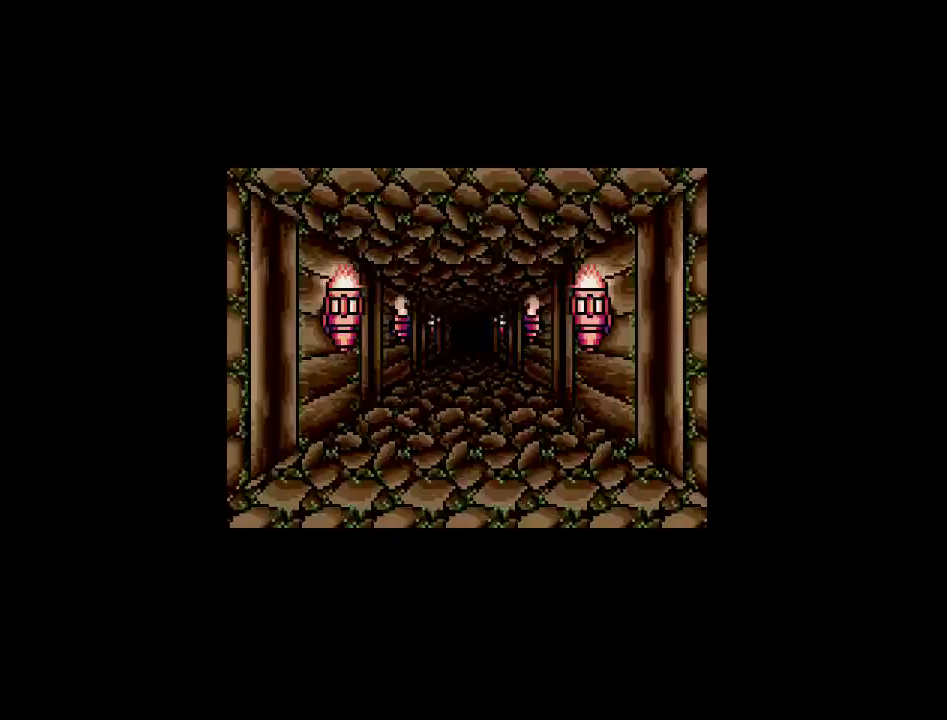
{"buttons": ["DPAD_UP"], "events": [[383, "DPAD_UP", "down"]]}
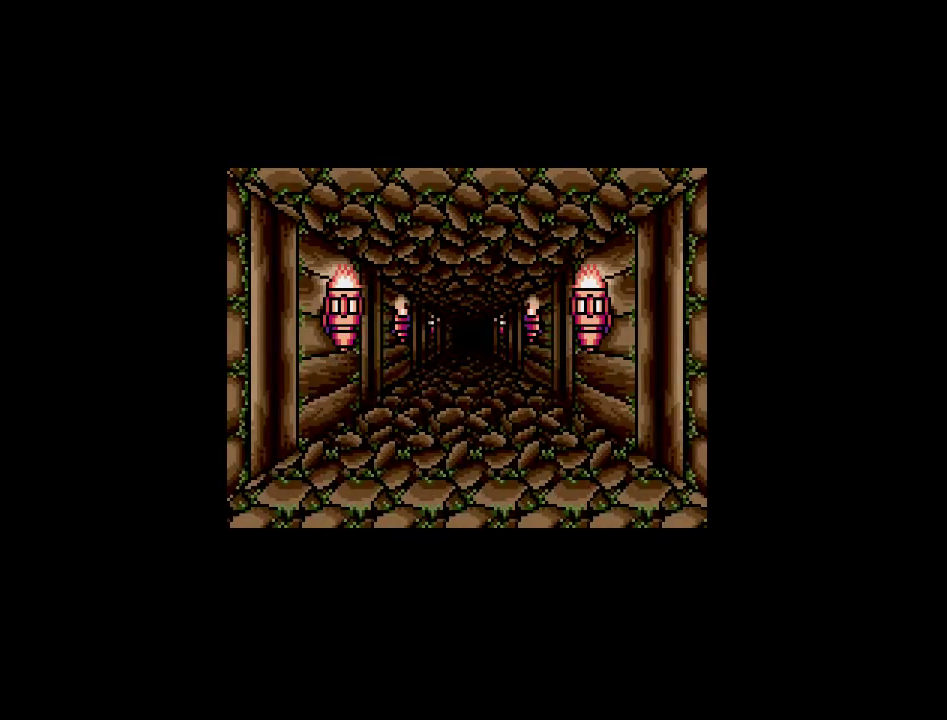
{"buttons": [], "events": [[50, "DPAD_UP", "up"]]}
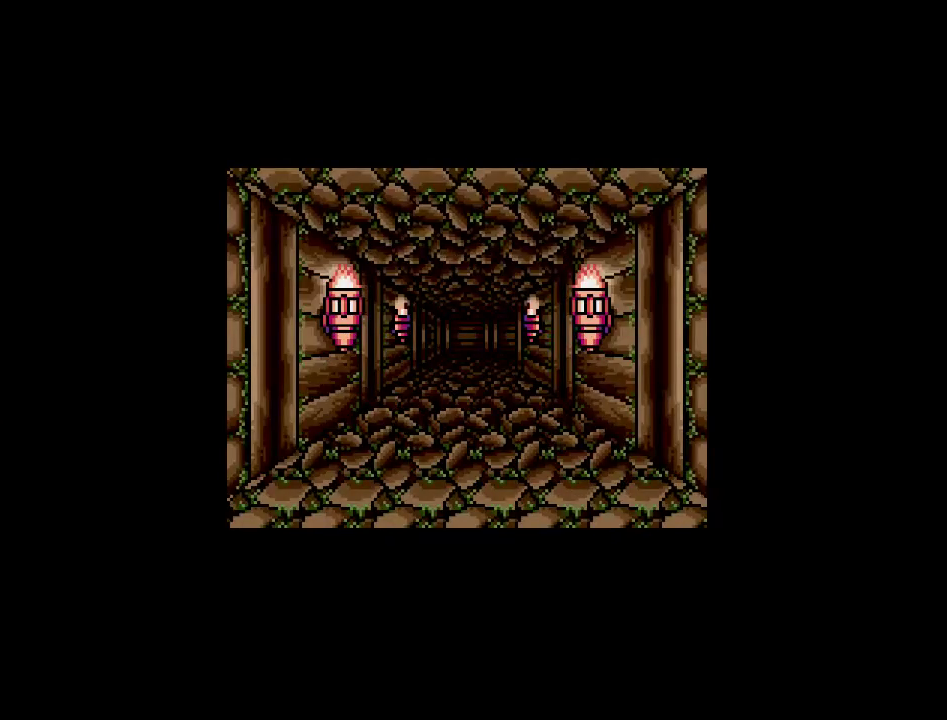
{"buttons": [], "events": [[150, "DPAD_UP", "down"], [317, "DPAD_UP", "up"]]}
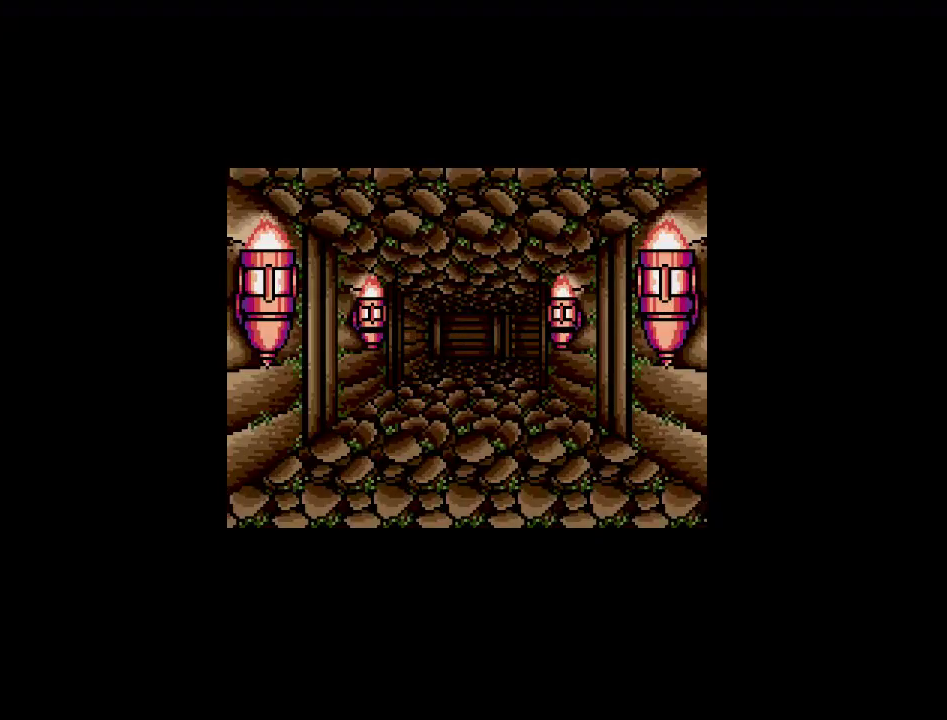
{"buttons": ["DPAD_UP"], "events": [[400, "DPAD_UP", "down"]]}
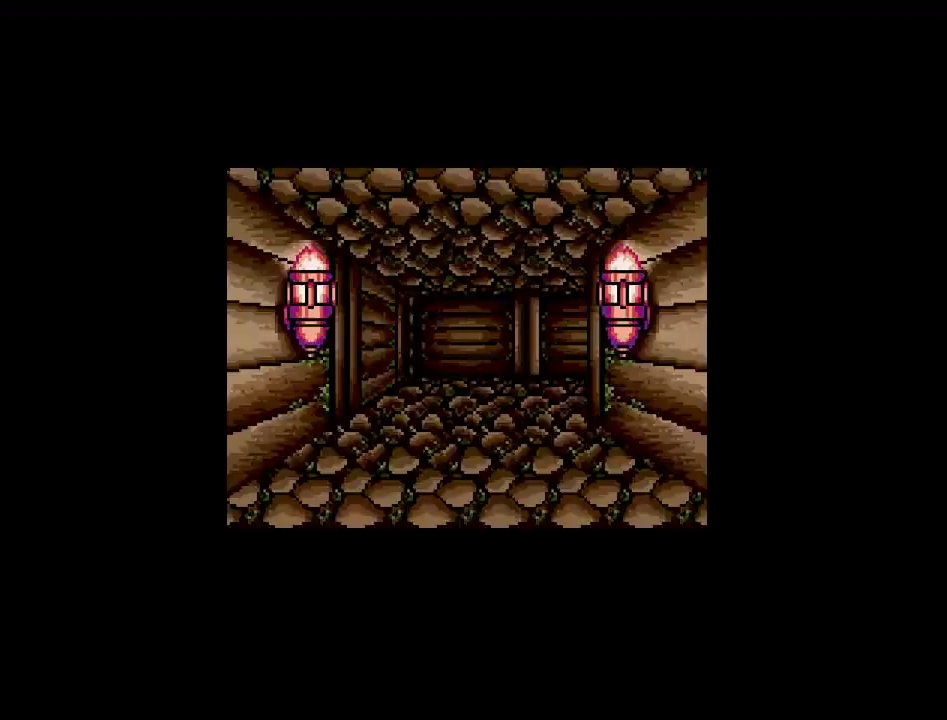
{"buttons": [], "events": [[50, "DPAD_UP", "up"]]}
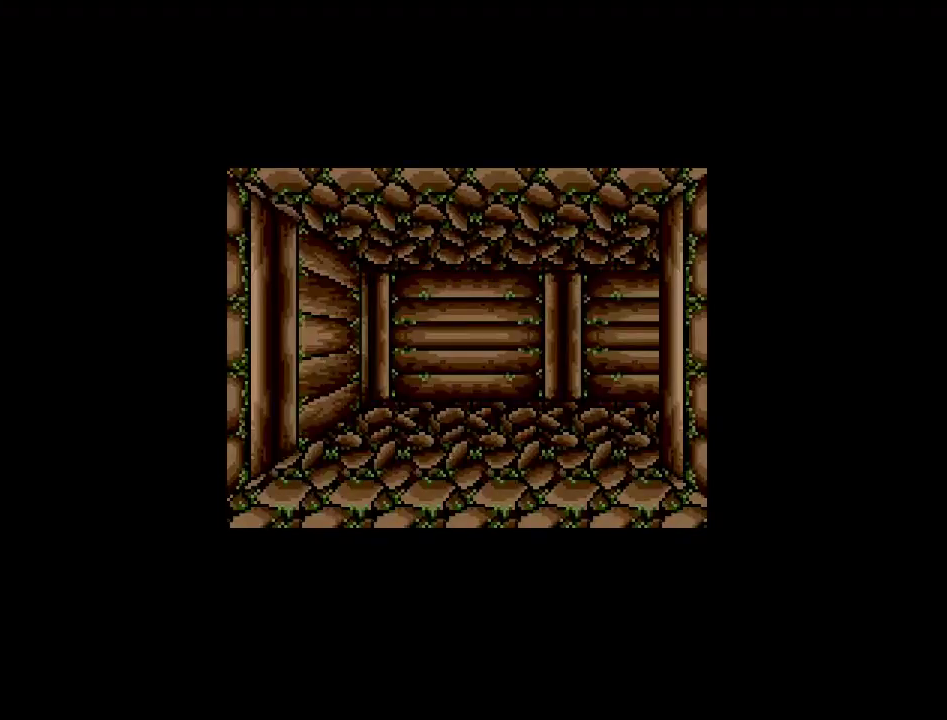
{"buttons": [], "events": [[100, "DPAD_UP", "down"], [367, "DPAD_UP", "up"]]}
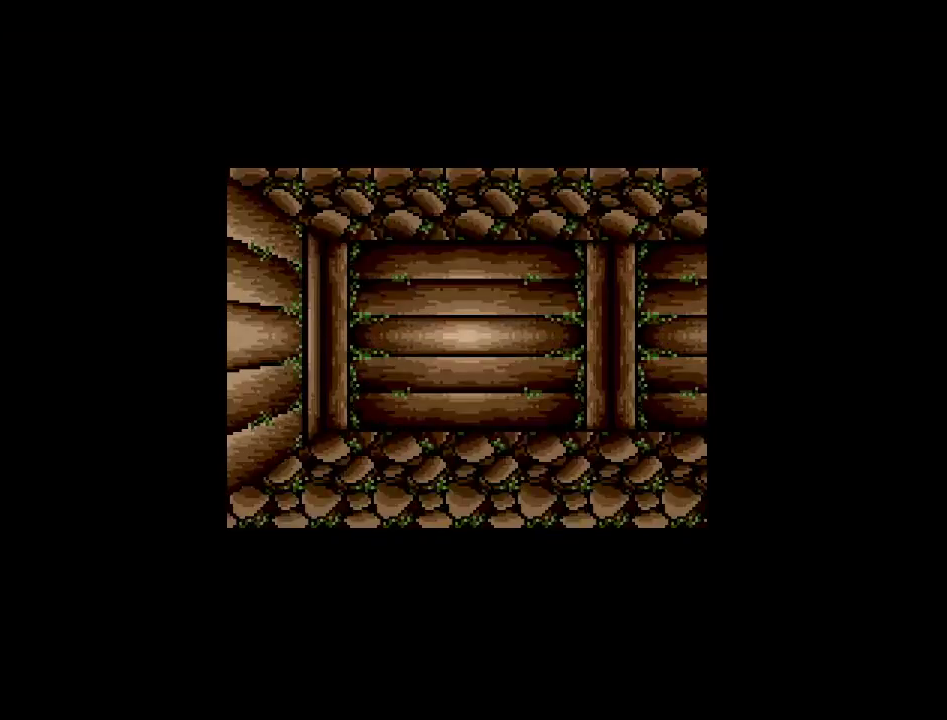
{"buttons": [], "events": []}
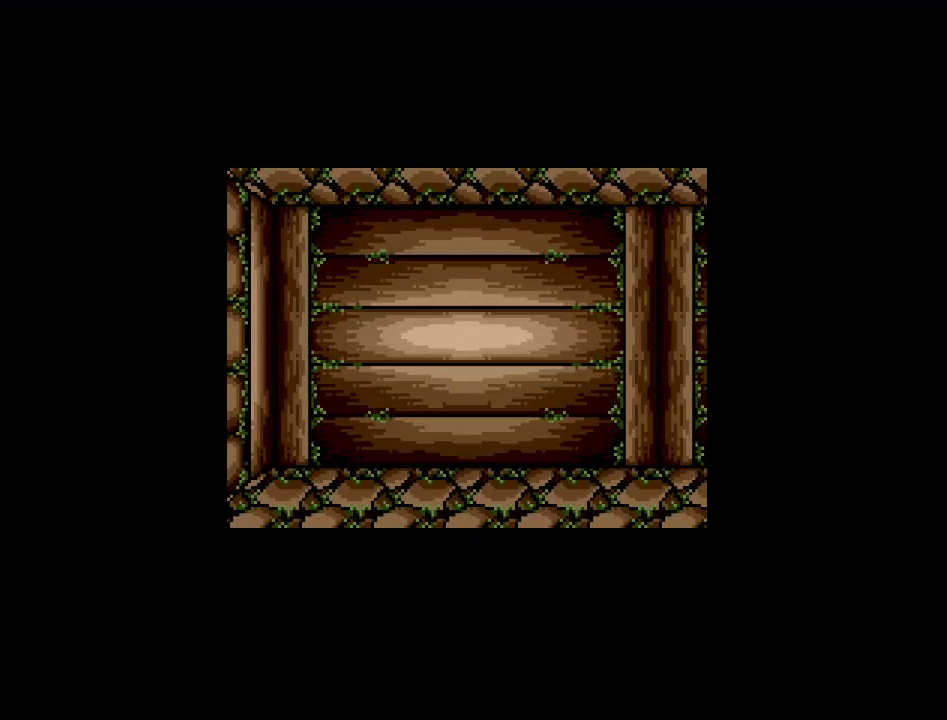
{"buttons": [], "events": [[300, "DPAD_UP", "down"], [433, "DPAD_UP", "up"]]}